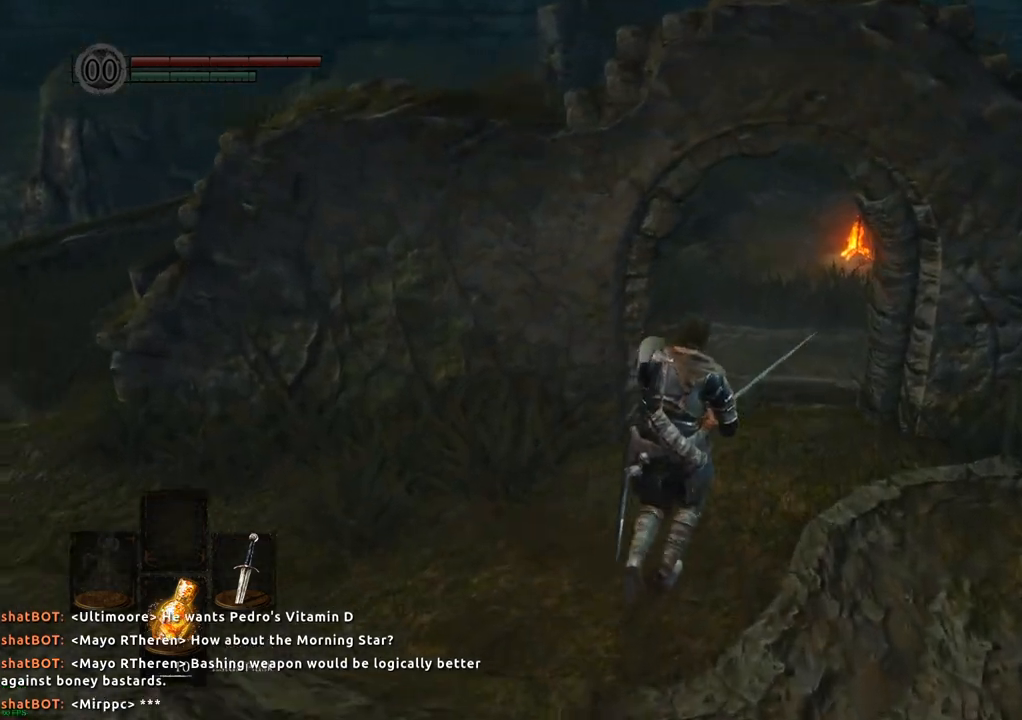
Gameplay with a controller (PlayStation layout); each line is a JSON object with the inputs held at the frame after it. "events" lists button and stick changes between this image and that frame as [ms after this image, input, new state], when the widget could be followed in between. Not read: L3 R3.
{"buttons": [], "left_stick": "up", "right_stick": "center", "events": []}
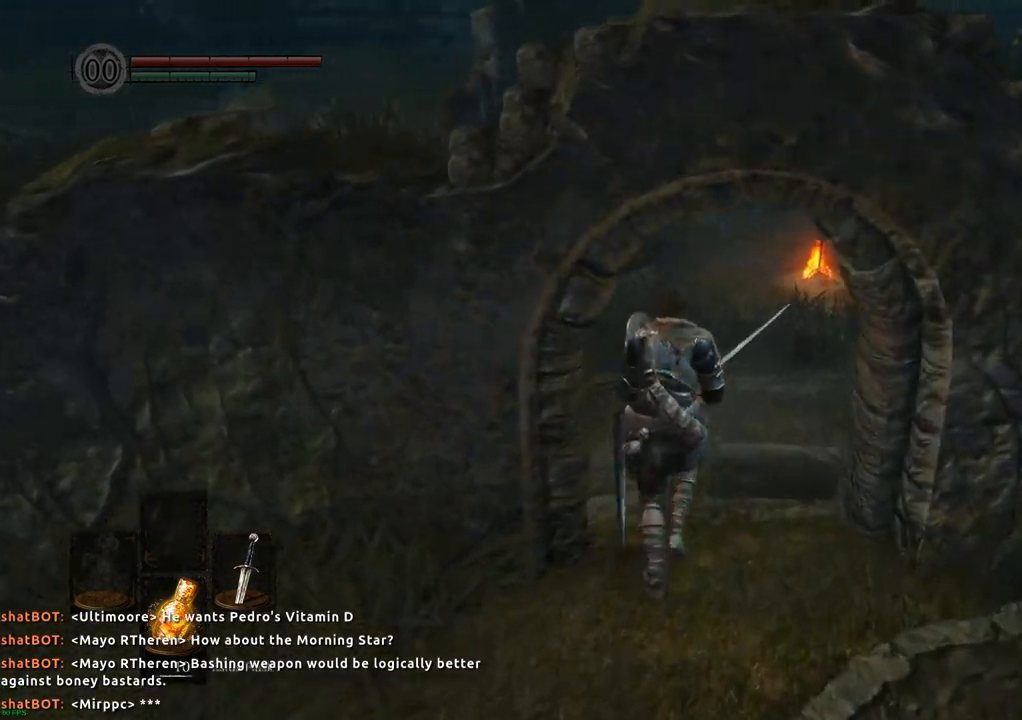
{"buttons": [], "left_stick": "up", "right_stick": "center", "events": []}
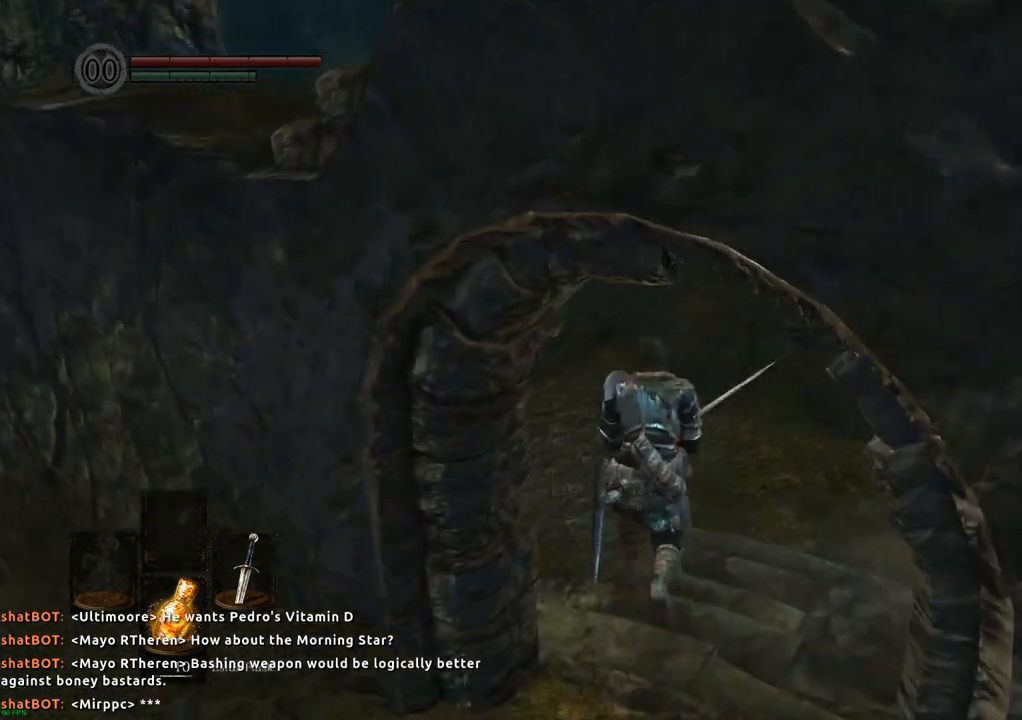
{"buttons": [], "left_stick": "up", "right_stick": "center", "events": [[200, "right_stick", "up-right"], [450, "right_stick", "center"]]}
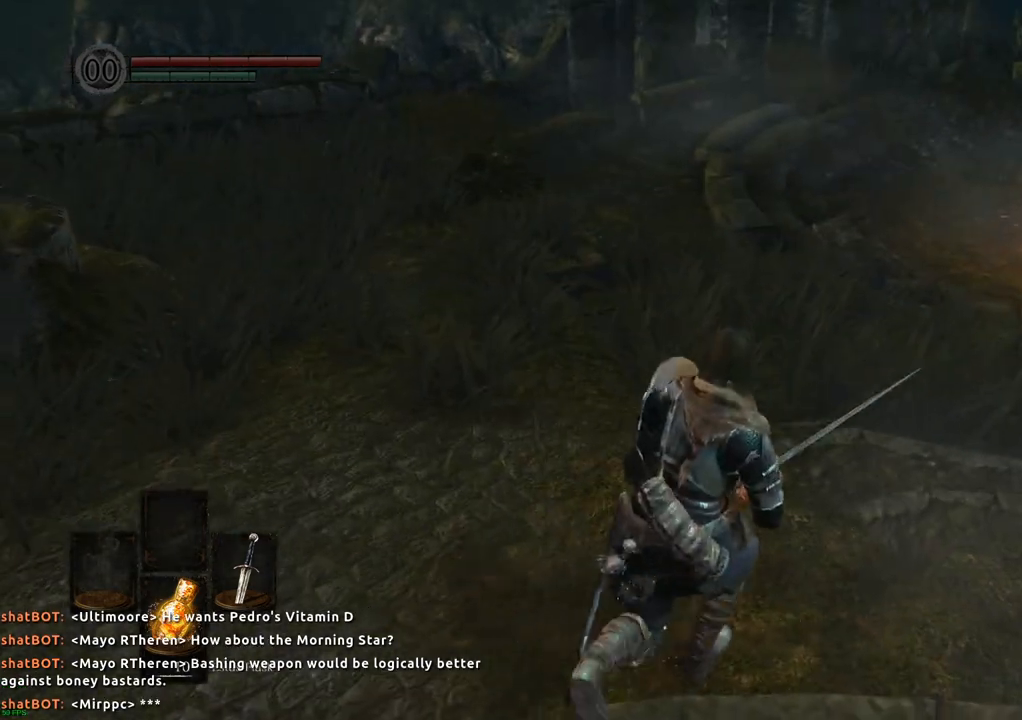
{"buttons": [], "left_stick": "up", "right_stick": "center", "events": [[133, "right_stick", "right"], [367, "right_stick", "center"]]}
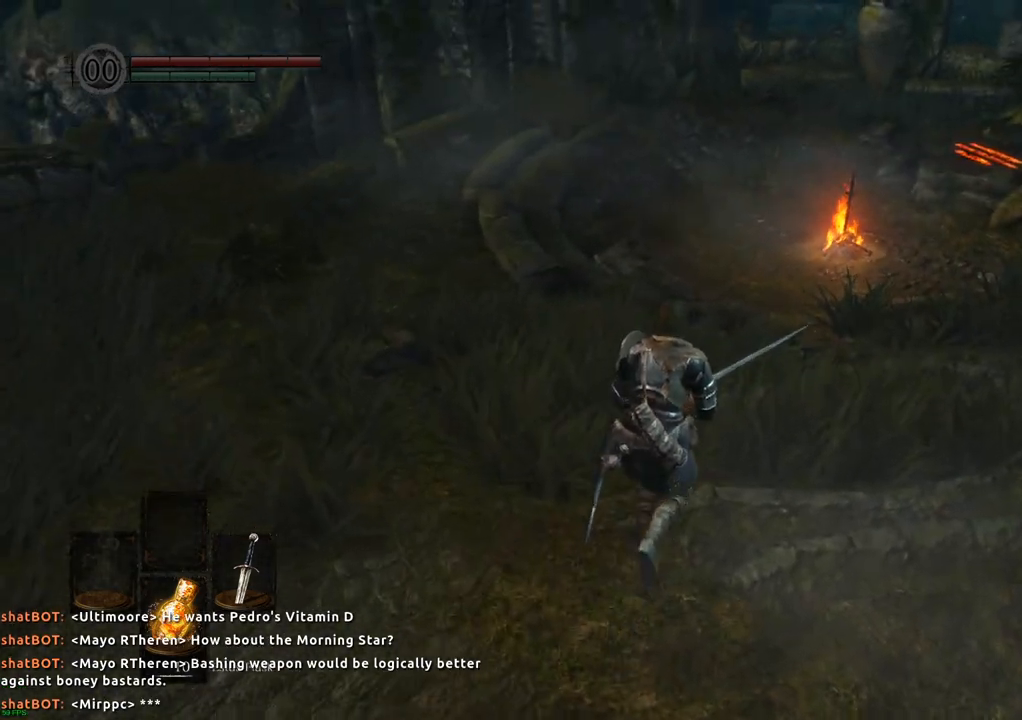
{"buttons": [], "left_stick": "up", "right_stick": "right", "events": [[50, "right_stick", "right"]]}
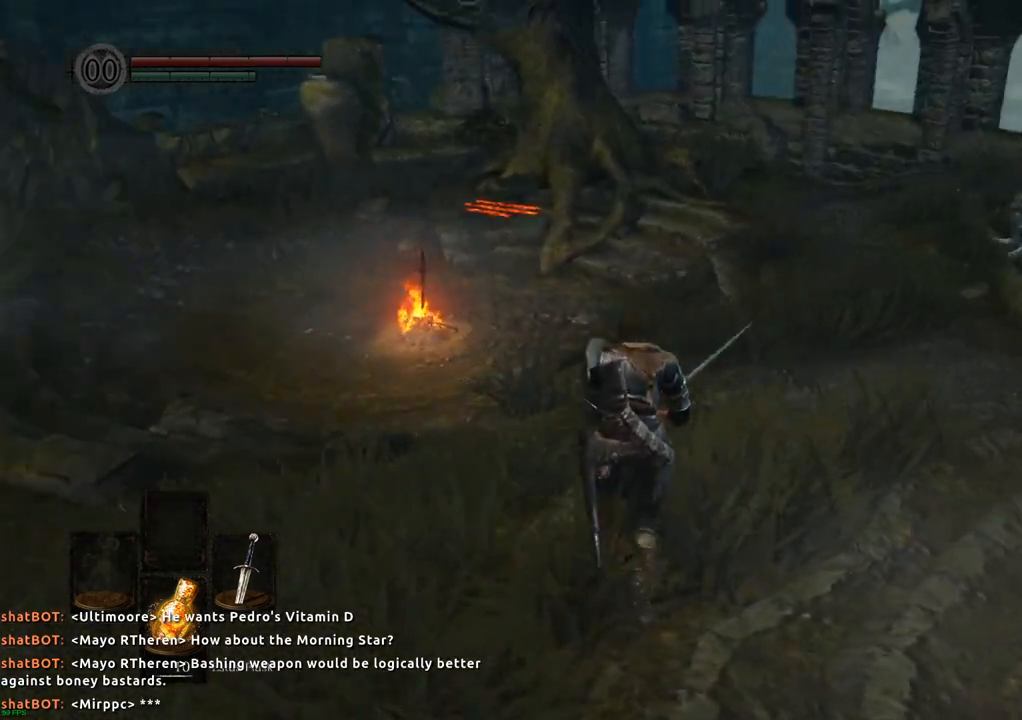
{"buttons": [], "left_stick": "up", "right_stick": "center", "events": [[200, "right_stick", "center"]]}
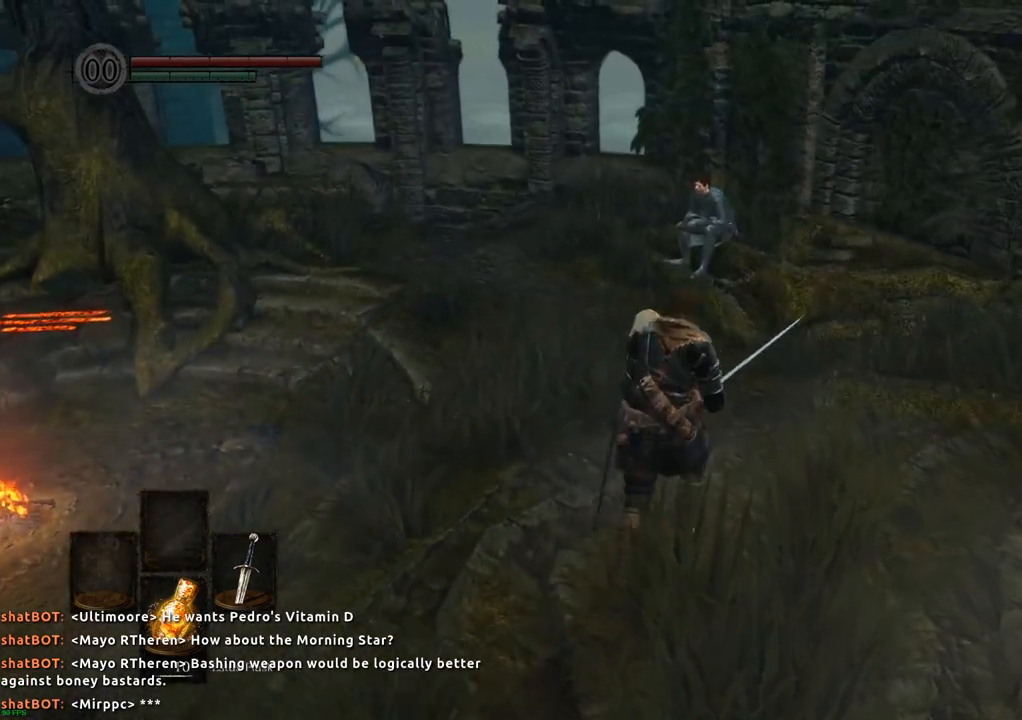
{"buttons": [], "left_stick": "up", "right_stick": "center", "events": []}
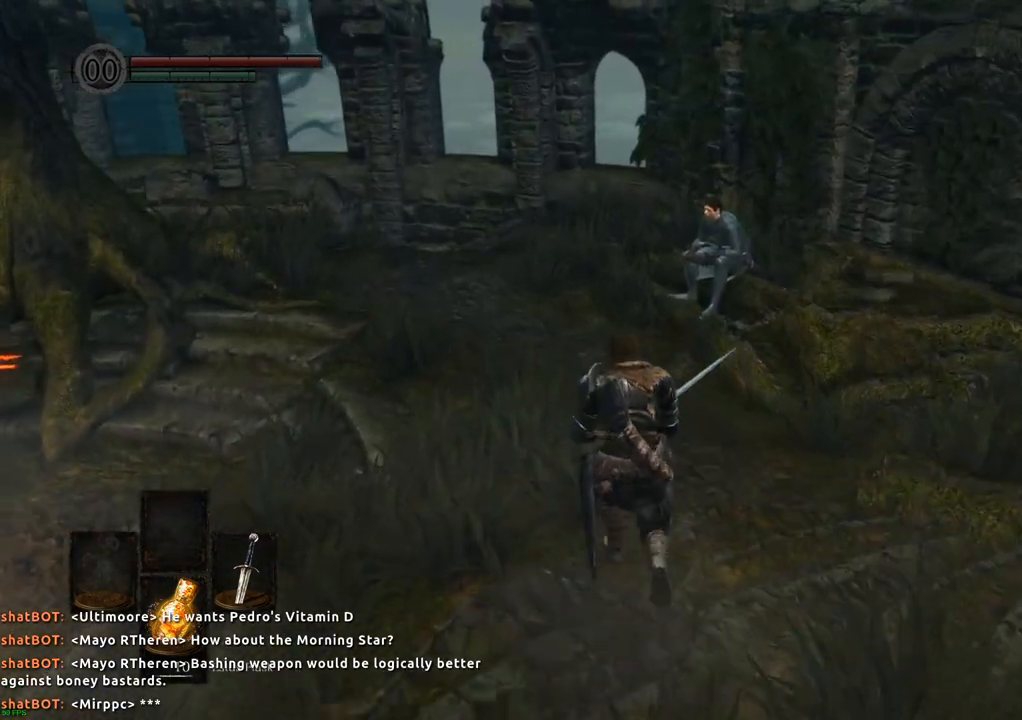
{"buttons": [], "left_stick": "up", "right_stick": "center", "events": []}
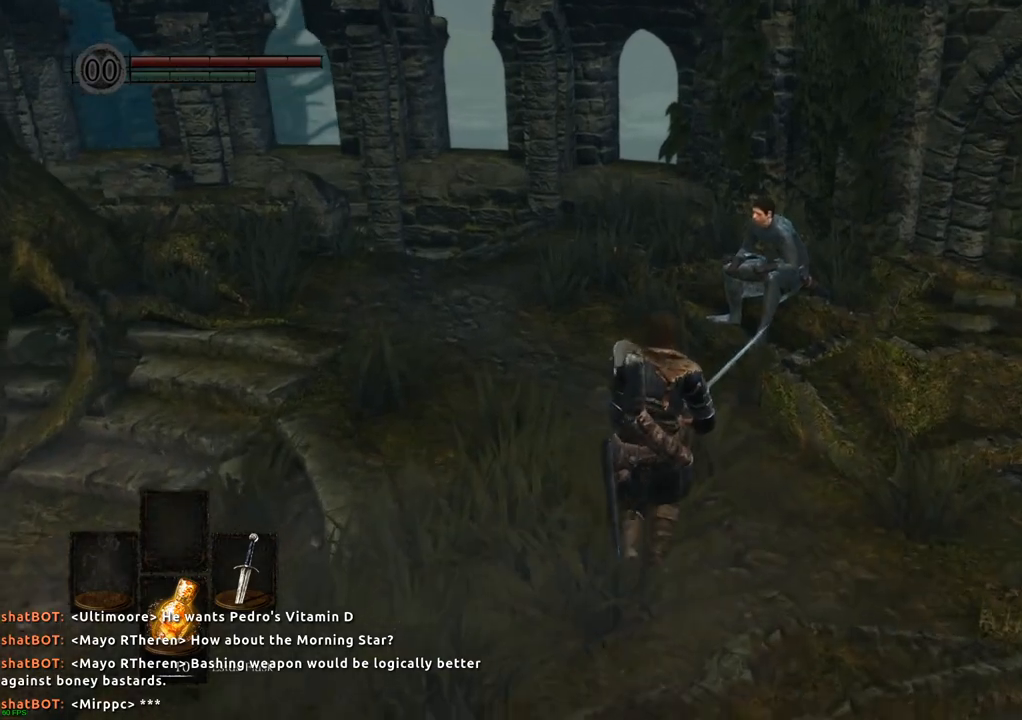
{"buttons": [], "left_stick": "up", "right_stick": "center", "events": []}
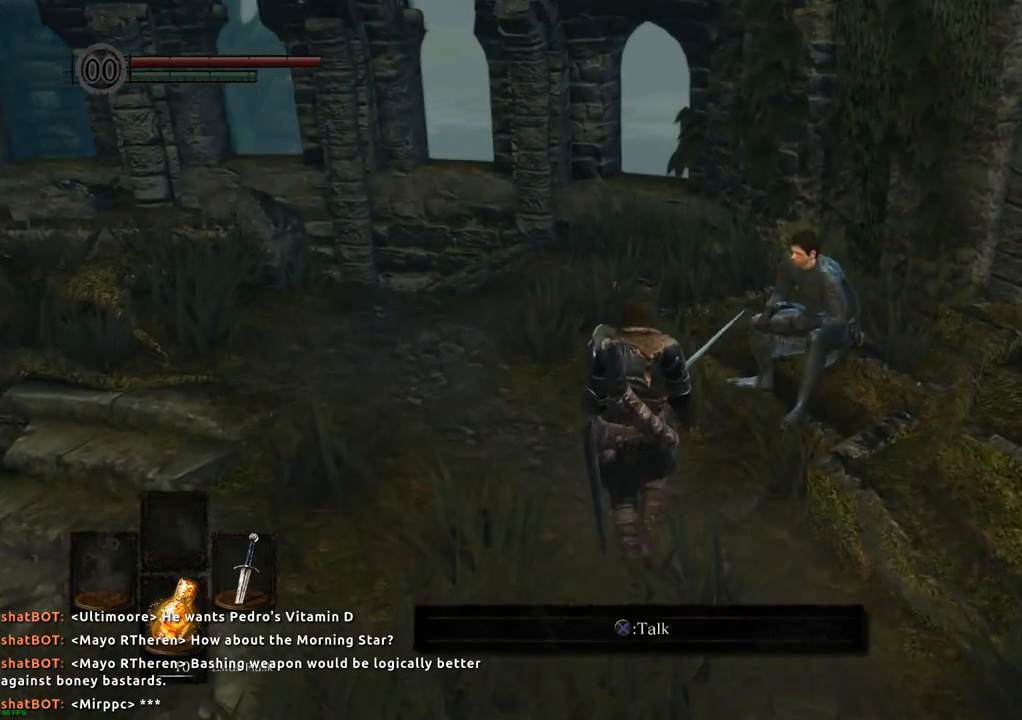
{"buttons": [], "left_stick": "up", "right_stick": "center", "events": []}
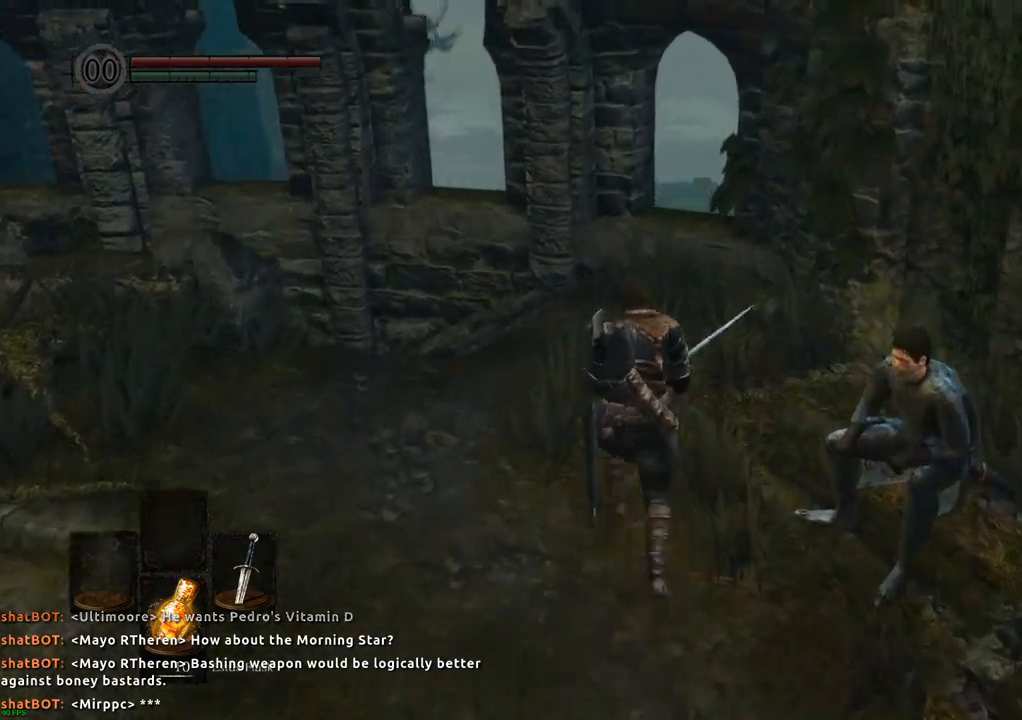
{"buttons": [], "left_stick": "up", "right_stick": "center", "events": [[33, "right_stick", "left"], [250, "right_stick", "center"]]}
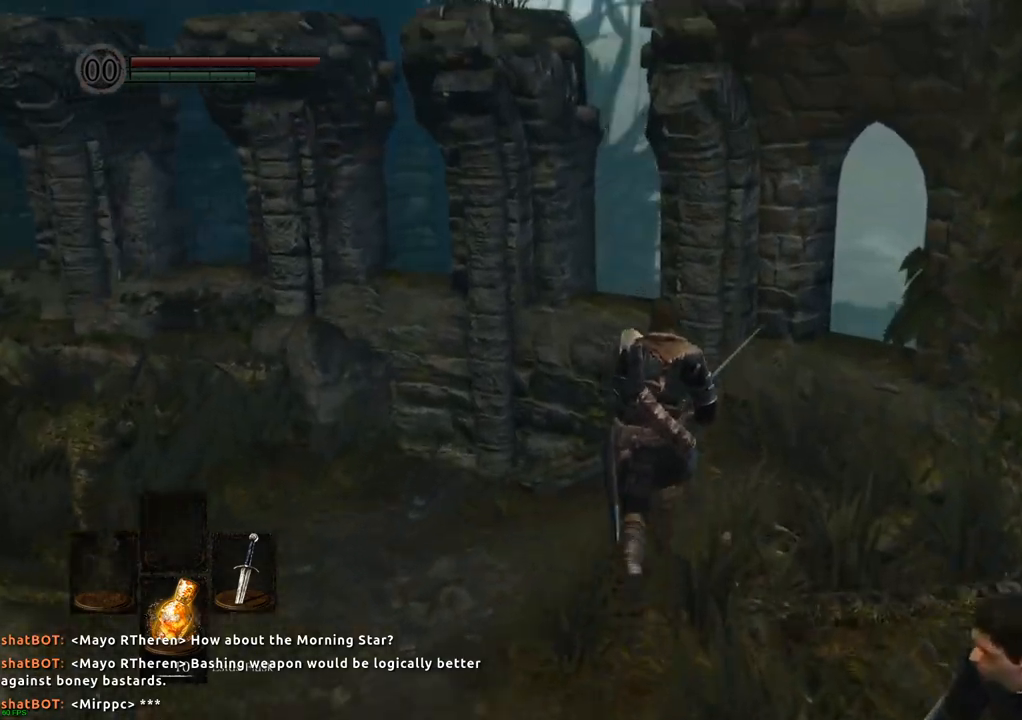
{"buttons": [], "left_stick": "up", "right_stick": "center", "events": [[50, "right_stick", "up-left"], [450, "right_stick", "center"]]}
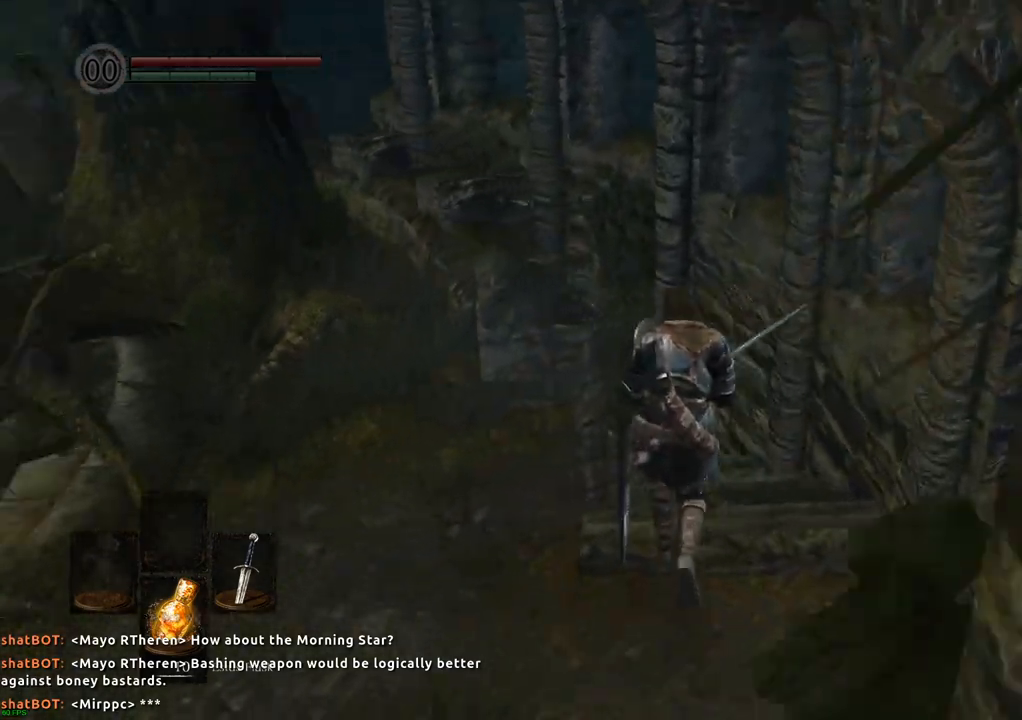
{"buttons": [], "left_stick": "up", "right_stick": "center", "events": []}
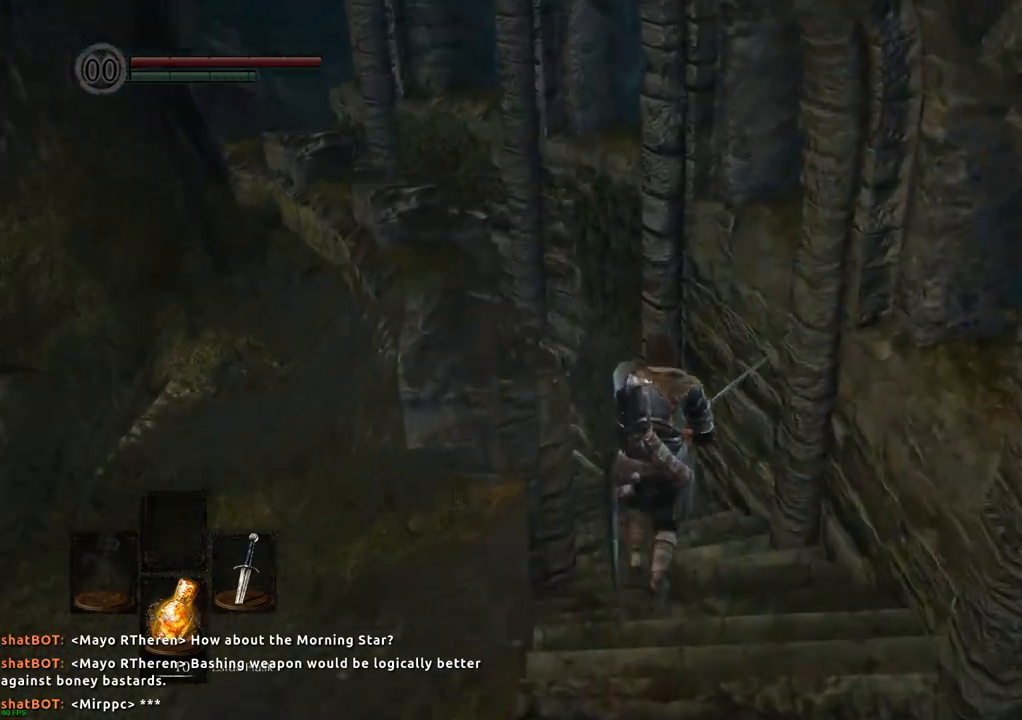
{"buttons": [], "left_stick": "up", "right_stick": "center", "events": [[67, "right_stick", "left"], [350, "right_stick", "center"]]}
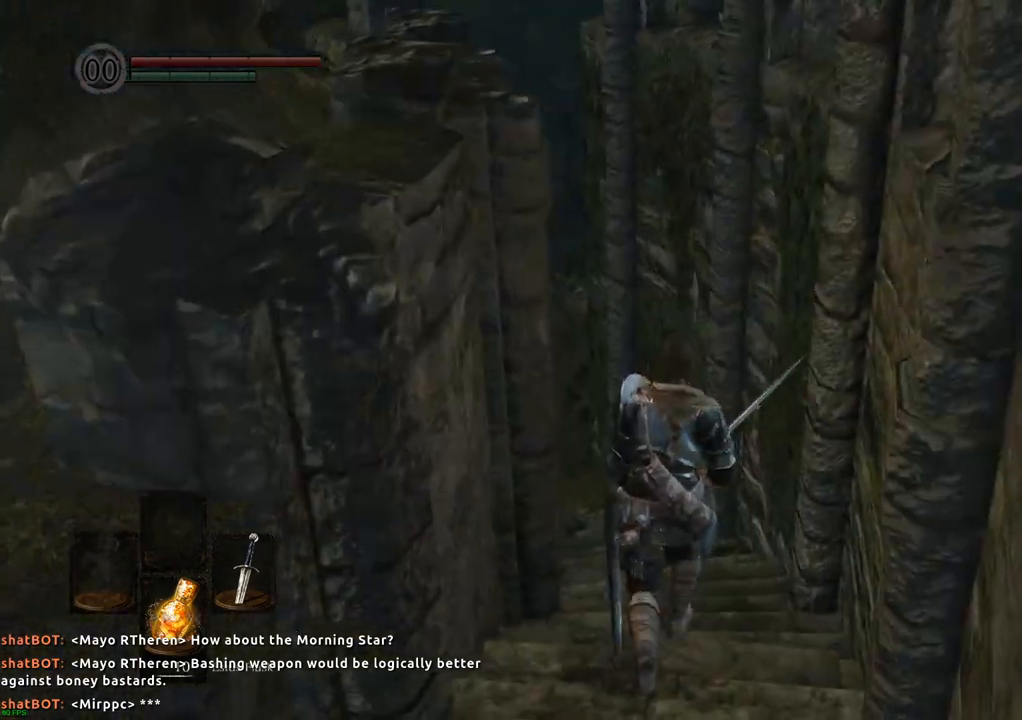
{"buttons": [], "left_stick": "up", "right_stick": "center", "events": []}
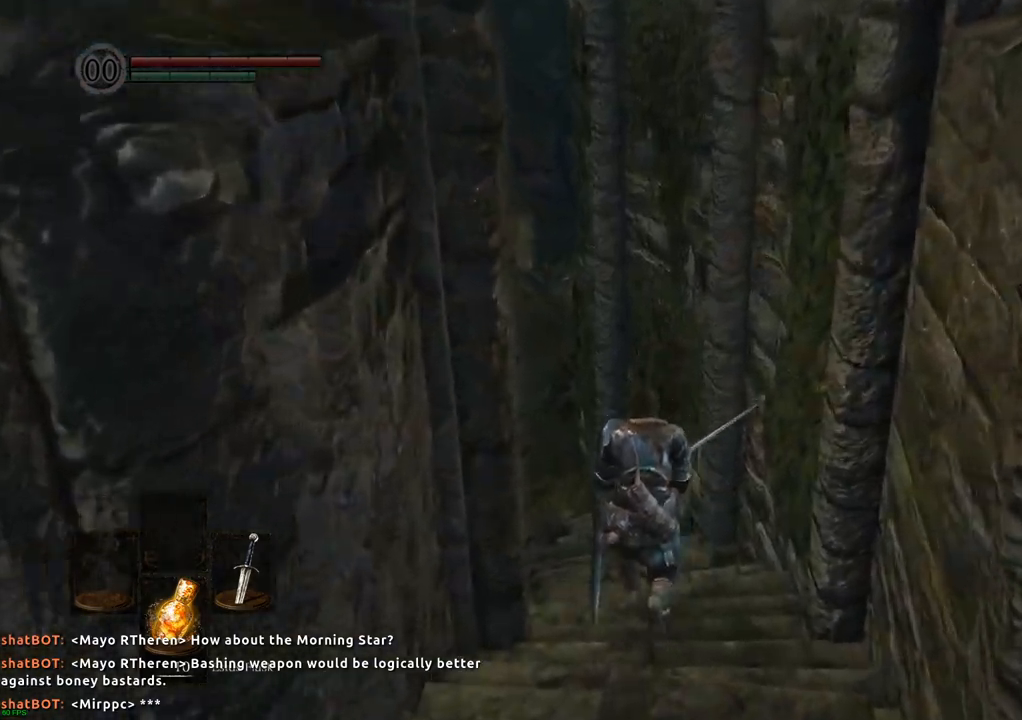
{"buttons": [], "left_stick": "up", "right_stick": "left", "events": [[300, "right_stick", "left"]]}
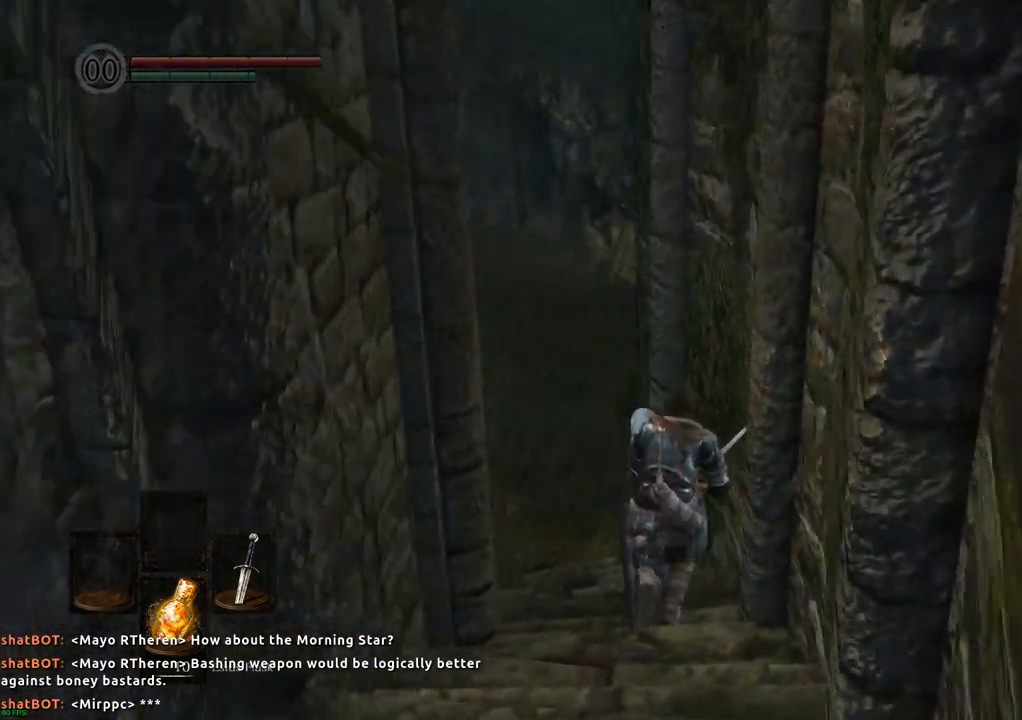
{"buttons": [], "left_stick": "up", "right_stick": "up-left", "events": [[83, "right_stick", "center"], [467, "right_stick", "up-left"]]}
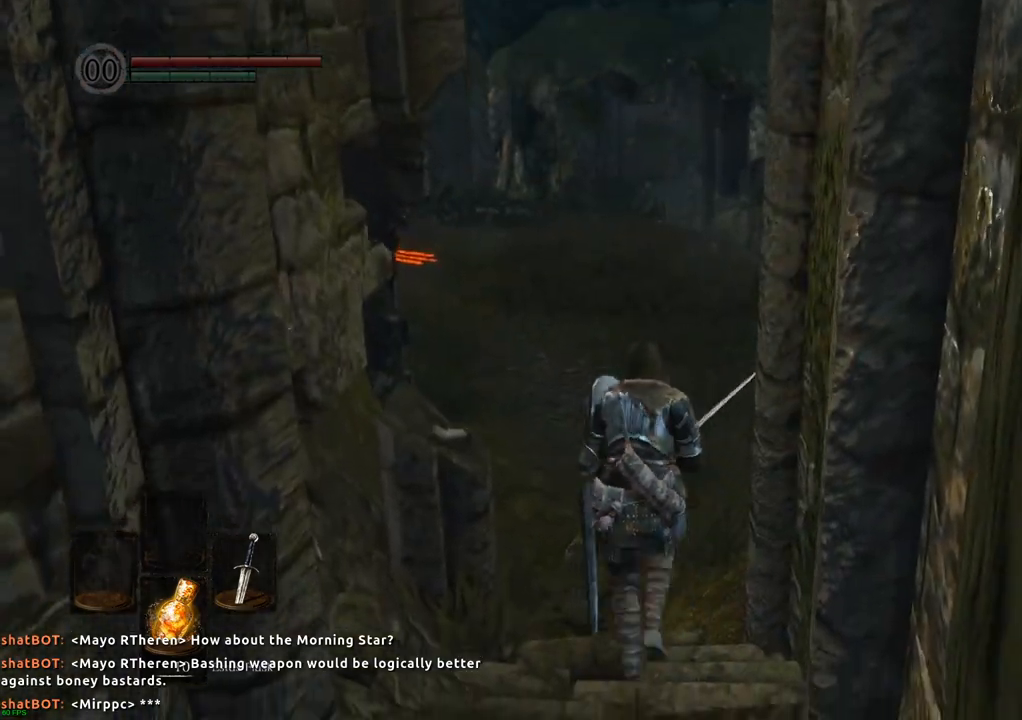
{"buttons": [], "left_stick": "up", "right_stick": "center", "events": [[167, "right_stick", "center"]]}
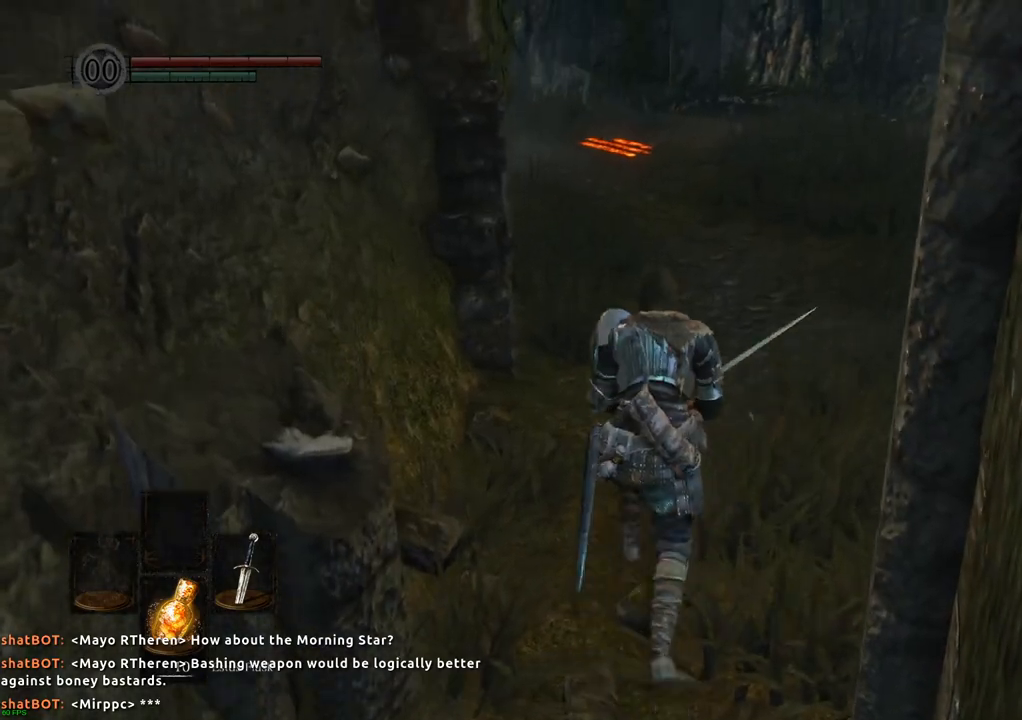
{"buttons": [], "left_stick": "up", "right_stick": "center", "events": []}
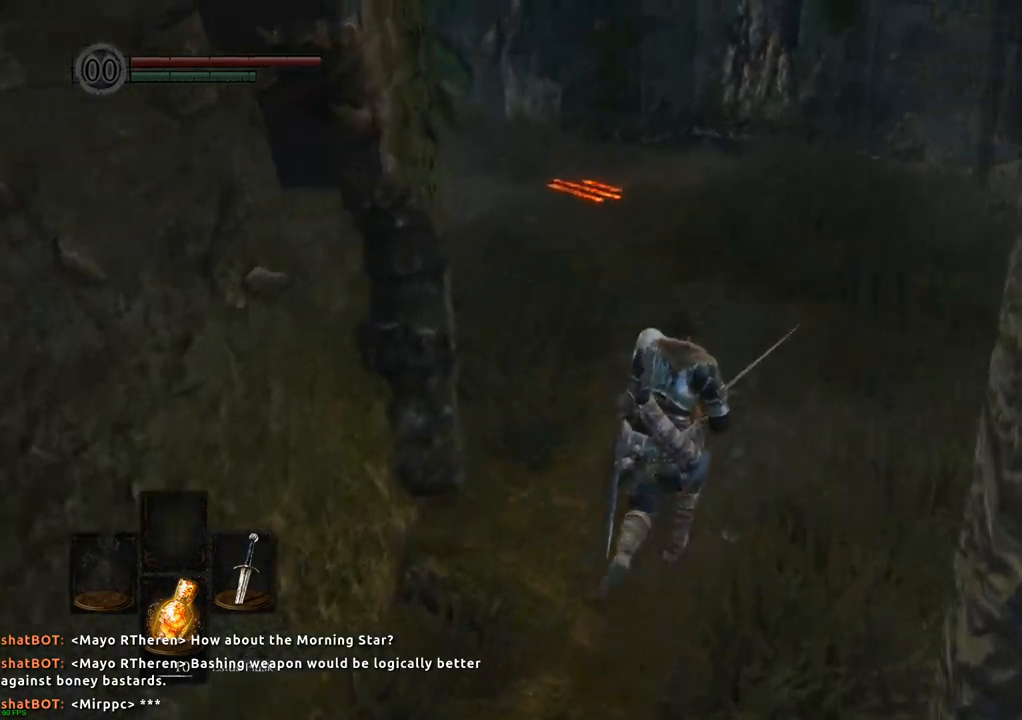
{"buttons": [], "left_stick": "up", "right_stick": "left", "events": [[300, "right_stick", "left"]]}
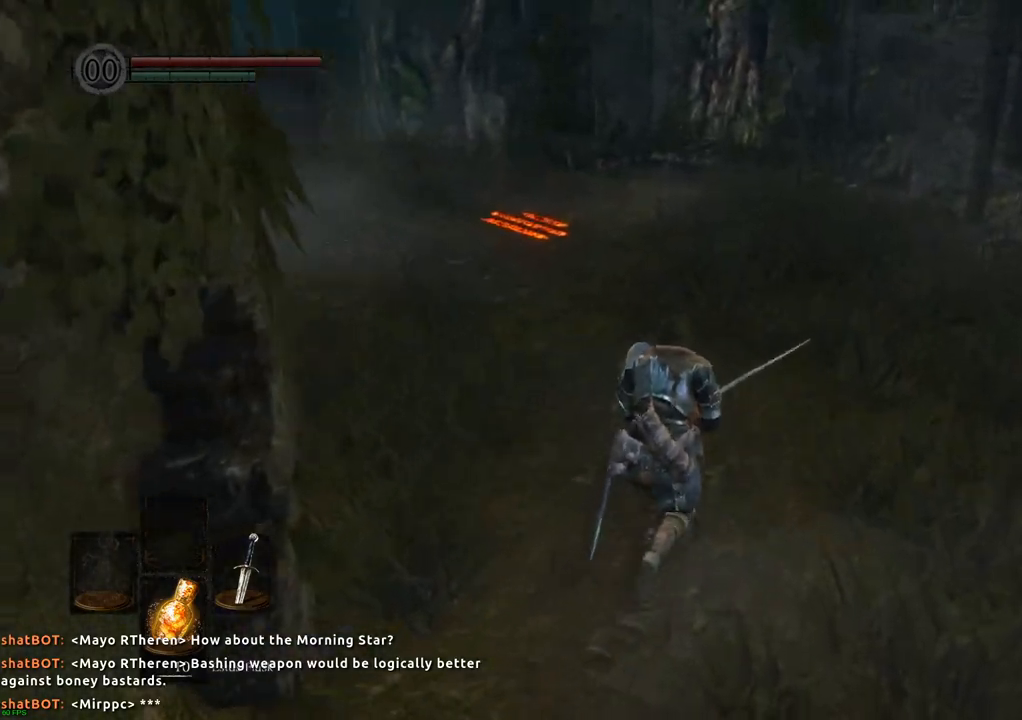
{"buttons": [], "left_stick": "up", "right_stick": "left", "events": []}
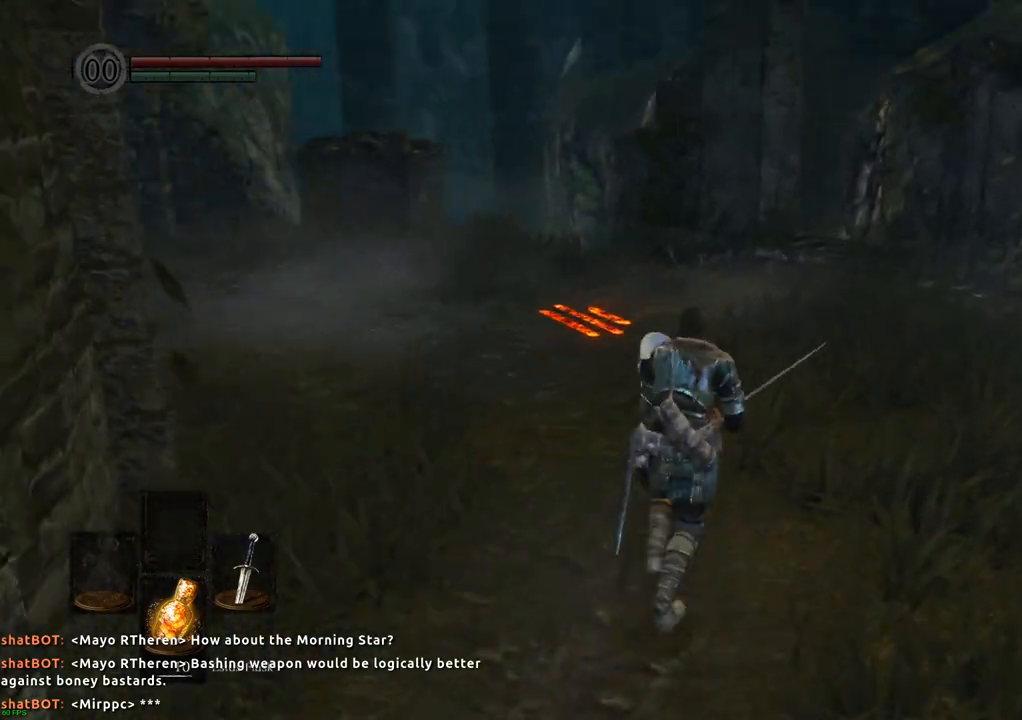
{"buttons": [], "left_stick": "up", "right_stick": "left", "events": []}
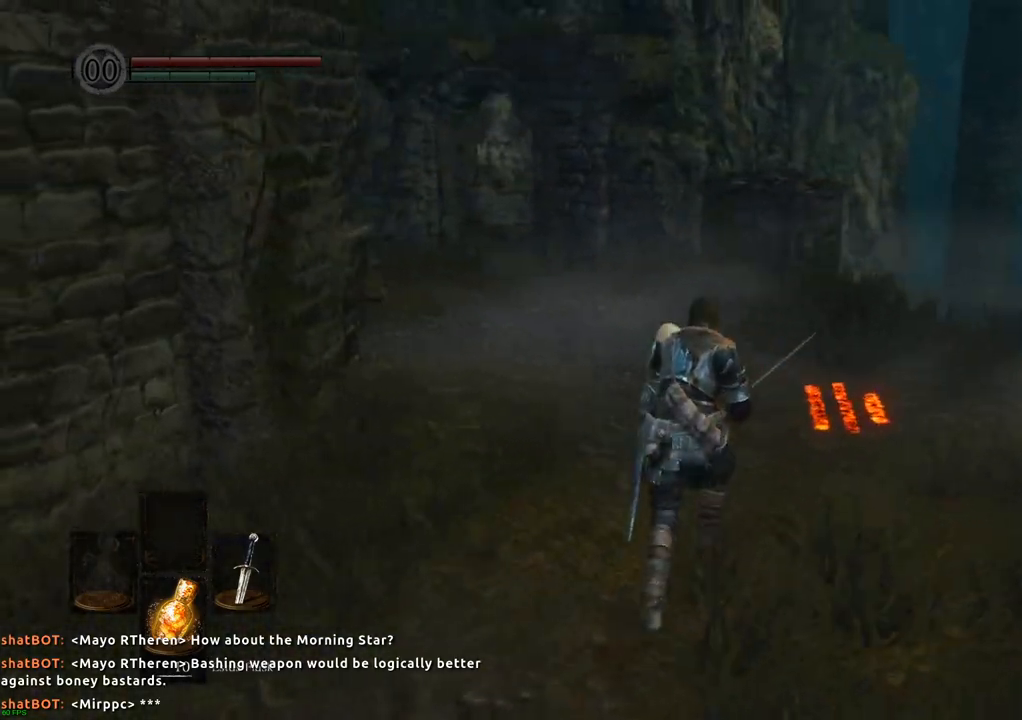
{"buttons": [], "left_stick": "up-right", "right_stick": "center", "events": [[33, "right_stick", "center"], [83, "right_stick", "left"], [300, "left_stick", "up-right"], [400, "right_stick", "center"]]}
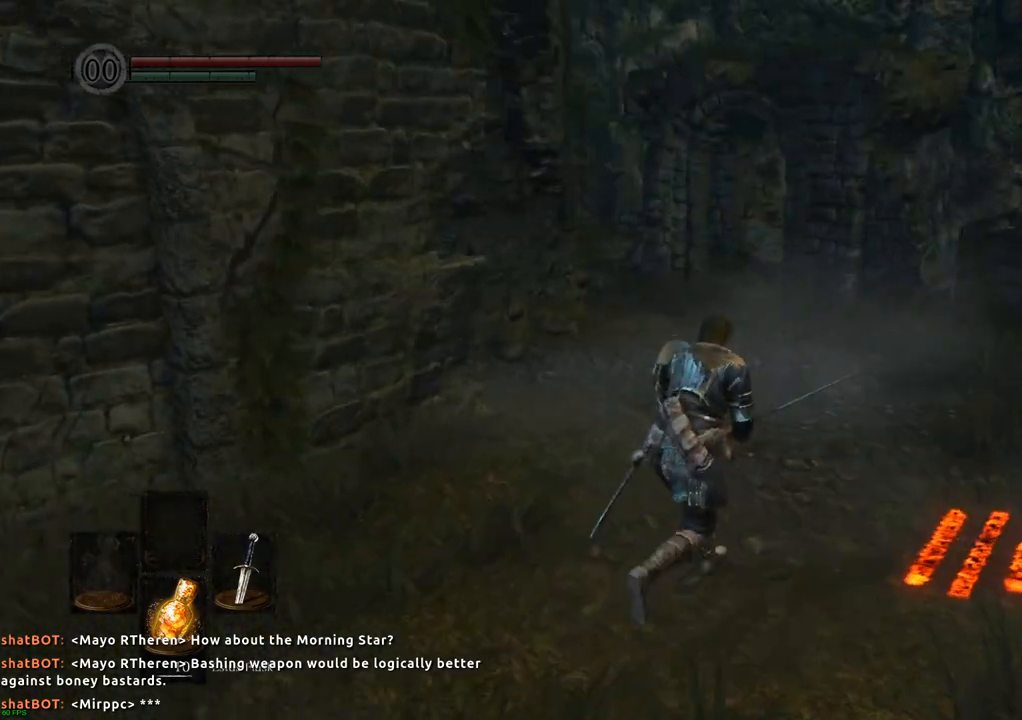
{"buttons": [], "left_stick": "up", "right_stick": "left", "events": [[250, "right_stick", "left"], [367, "left_stick", "up"]]}
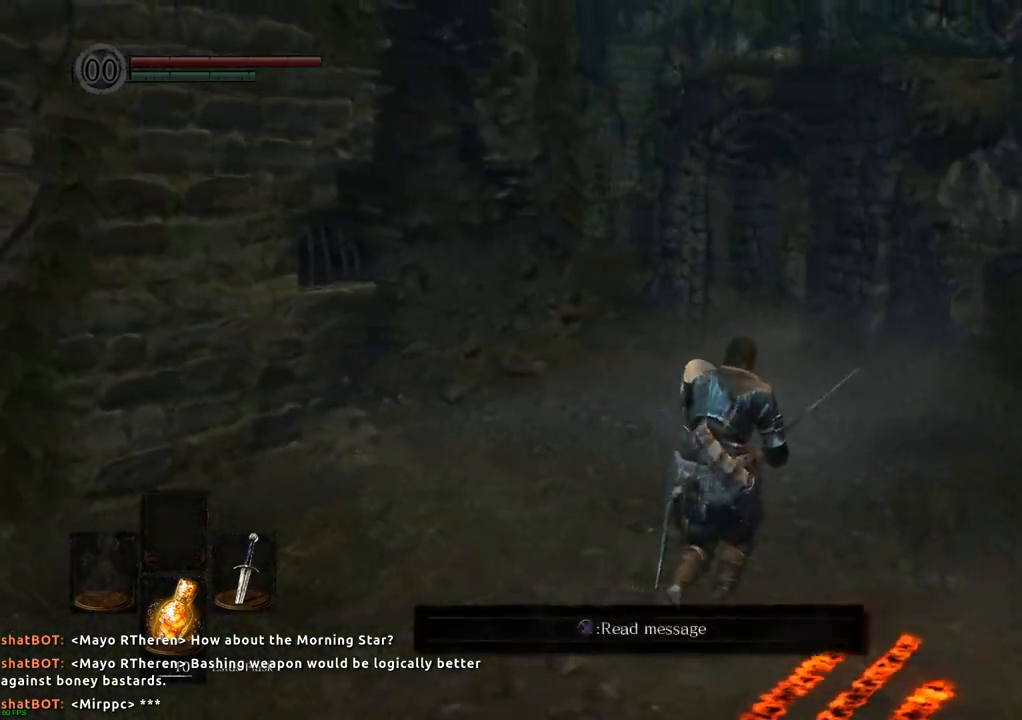
{"buttons": [], "left_stick": "center", "right_stick": "center", "events": [[50, "left_stick", "center"], [333, "right_stick", "center"]]}
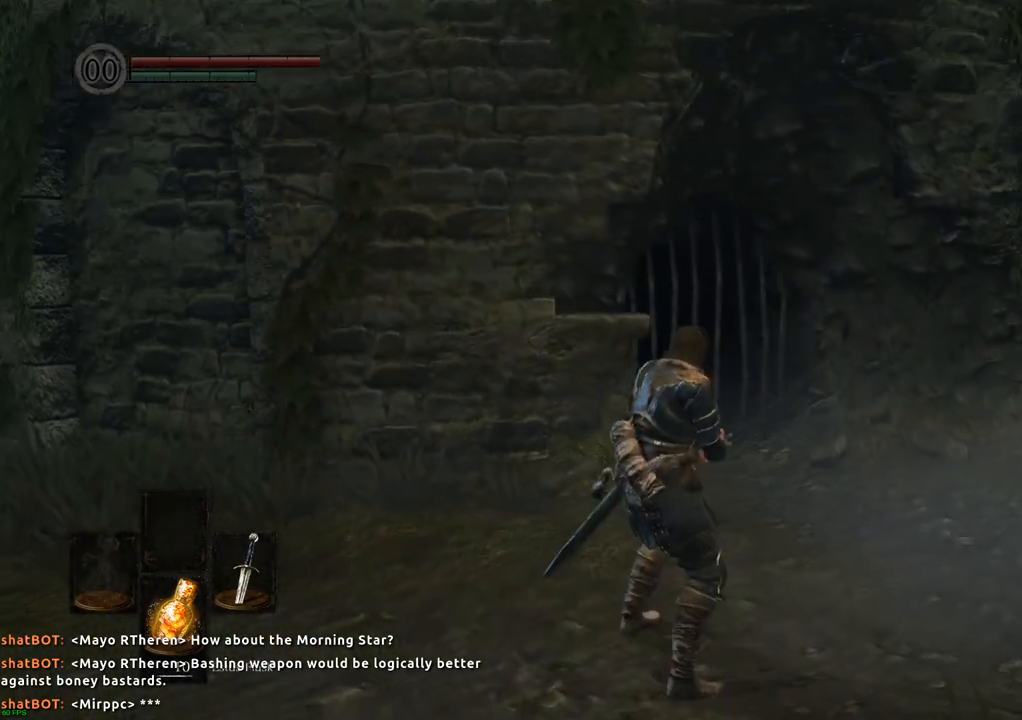
{"buttons": [], "left_stick": "center", "right_stick": "left", "events": [[433, "right_stick", "left"]]}
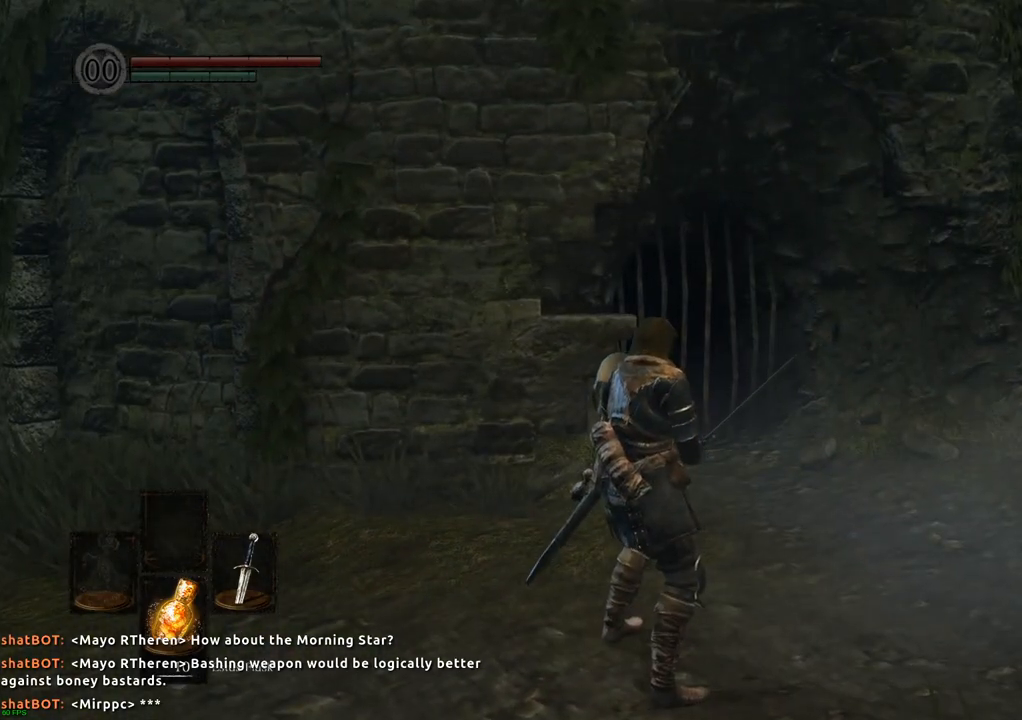
{"buttons": [], "left_stick": "up-right", "right_stick": "center", "events": [[117, "left_stick", "right"], [217, "right_stick", "center"], [283, "left_stick", "up-right"]]}
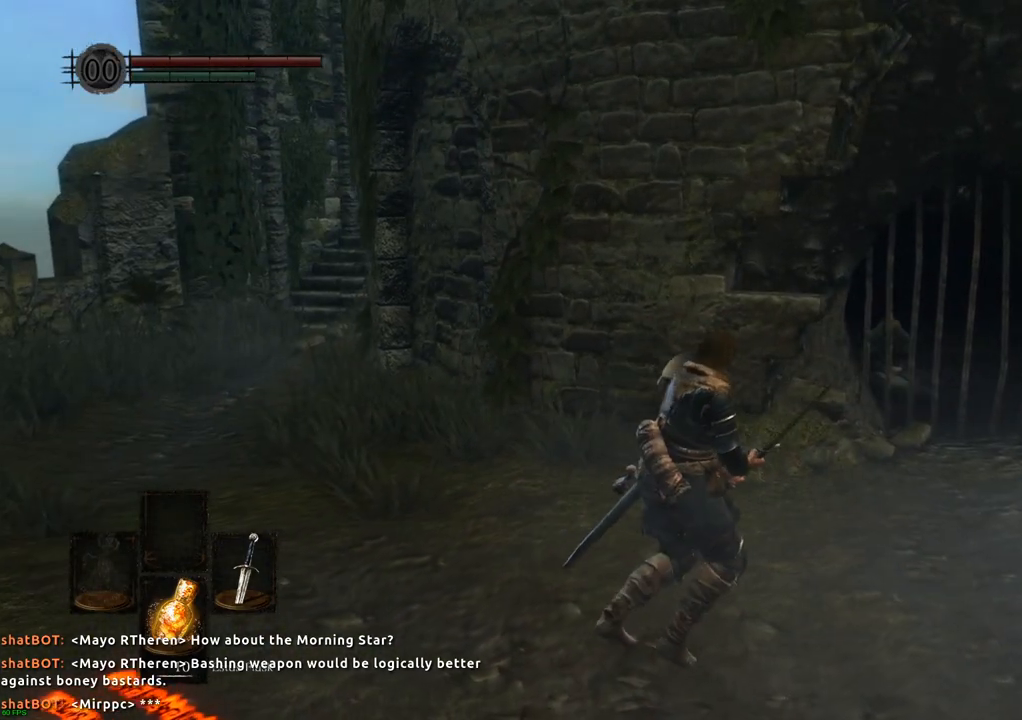
{"buttons": [], "left_stick": "up-right", "right_stick": "center", "events": []}
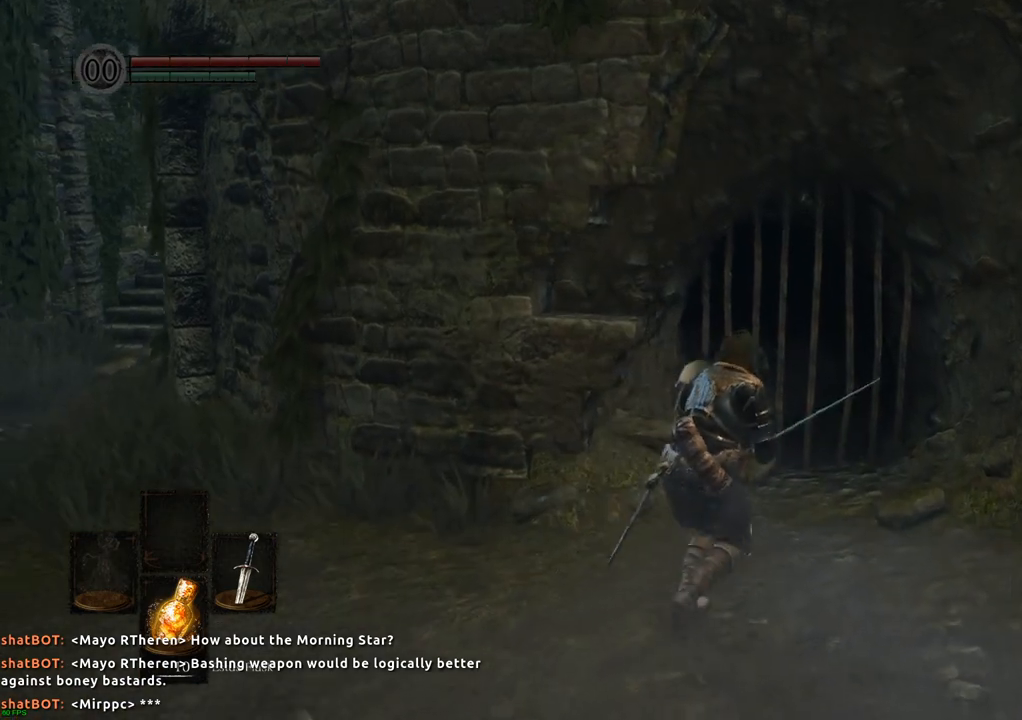
{"buttons": [], "left_stick": "center", "right_stick": "center", "events": [[217, "left_stick", "up"], [250, "right_stick", "up-left"], [417, "left_stick", "center"], [417, "right_stick", "center"]]}
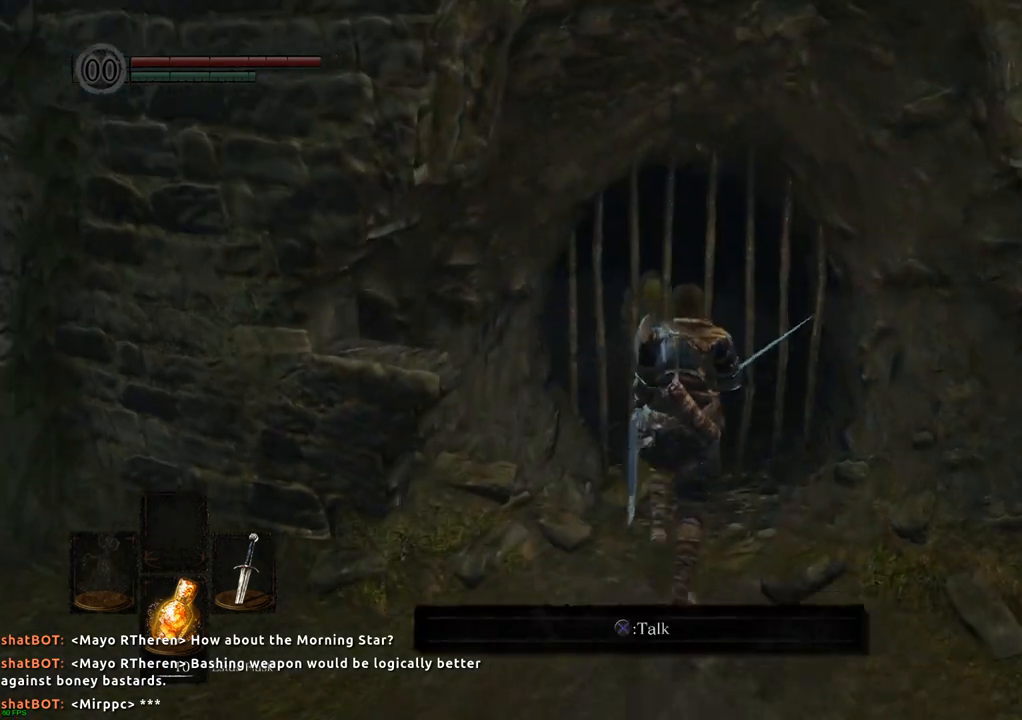
{"buttons": [], "left_stick": "center", "right_stick": "center", "events": []}